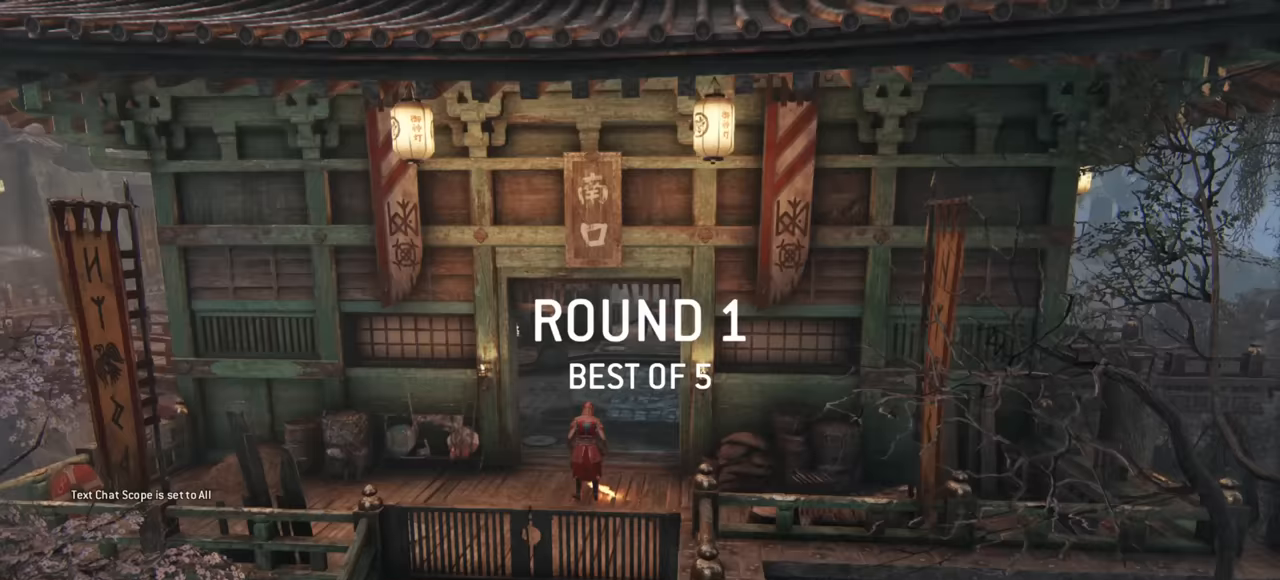
Gameplay with keyboard and mouse; each line is a JSON object with the keys and mouse buttons held at the frame after it. "events" lists presses ("down") and releases ("up") of "a", "ctrl", "d", "e", "q", "s", "shift", "space", "w", "mouse_left", "mouse_wheel", "mouse_right", "mouse_mb4" and "mouse_mb5" between this image and that frame as [ms after this image, input, new state], when the widget could be followed in between. "mouse_left", "mouse_wheel", "mouse_right", "mouse_mb4", "mouse_mb5" = the "left", "wheel", "right", "mb4", "mb5" buttons of the "mouse" list. No other keys are recorded. "wheel" means that the mouse wheel is clicked or scrolled. Mouse movement is not recorded.
{"keys": [], "mouse": [], "events": []}
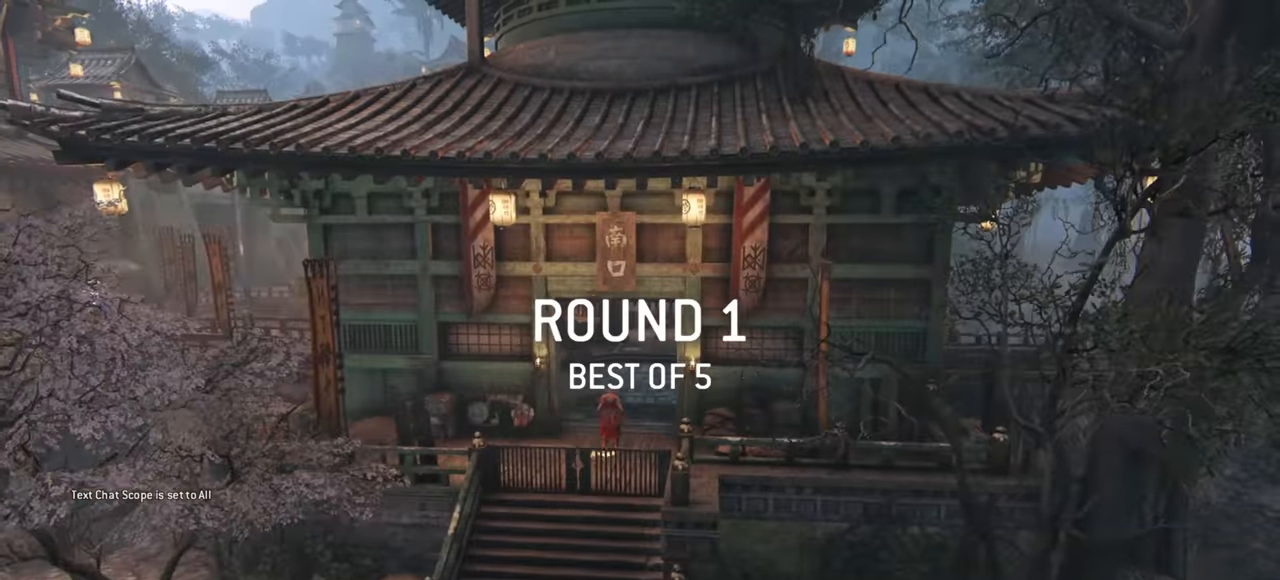
{"keys": [], "mouse": [], "events": []}
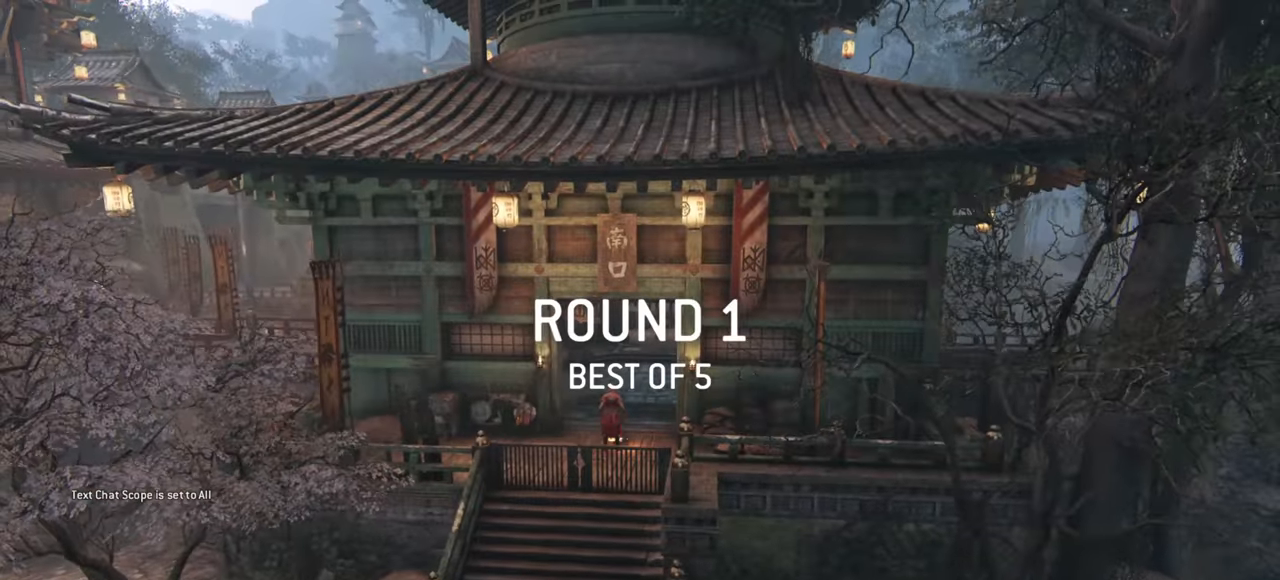
{"keys": [], "mouse": [], "events": []}
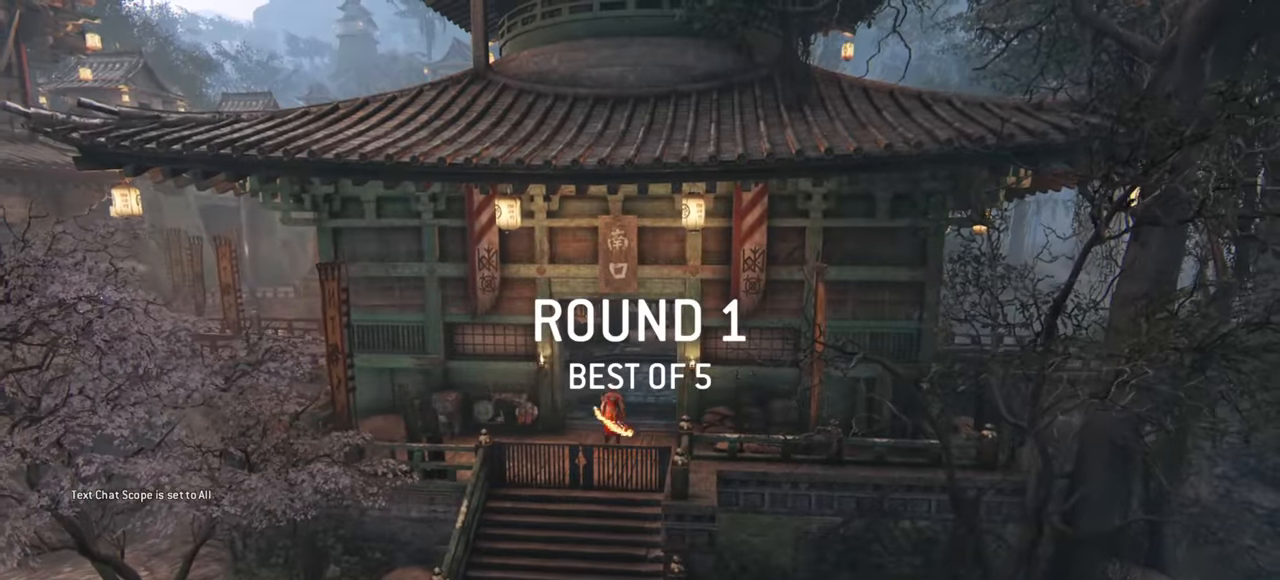
{"keys": [], "mouse": [], "events": []}
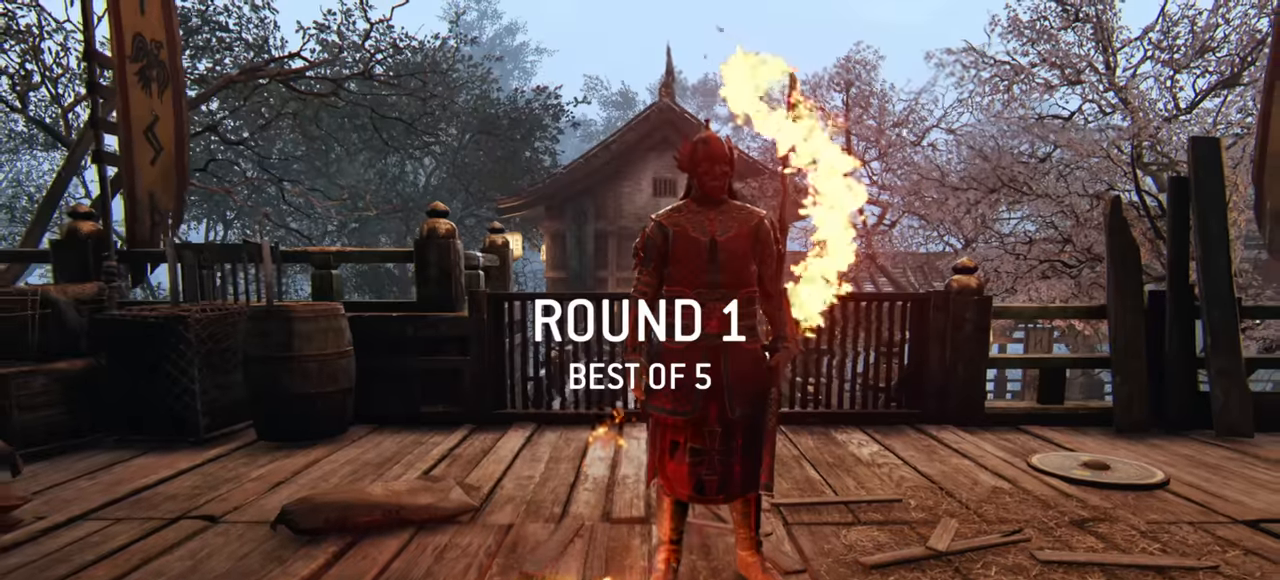
{"keys": [], "mouse": [], "events": []}
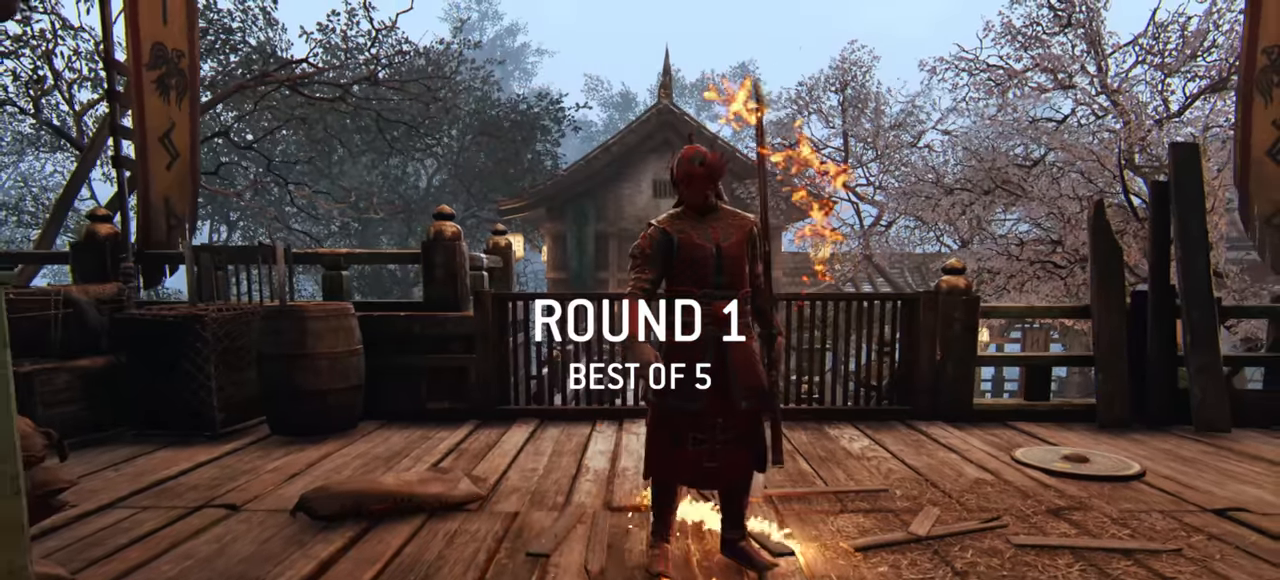
{"keys": [], "mouse": [], "events": []}
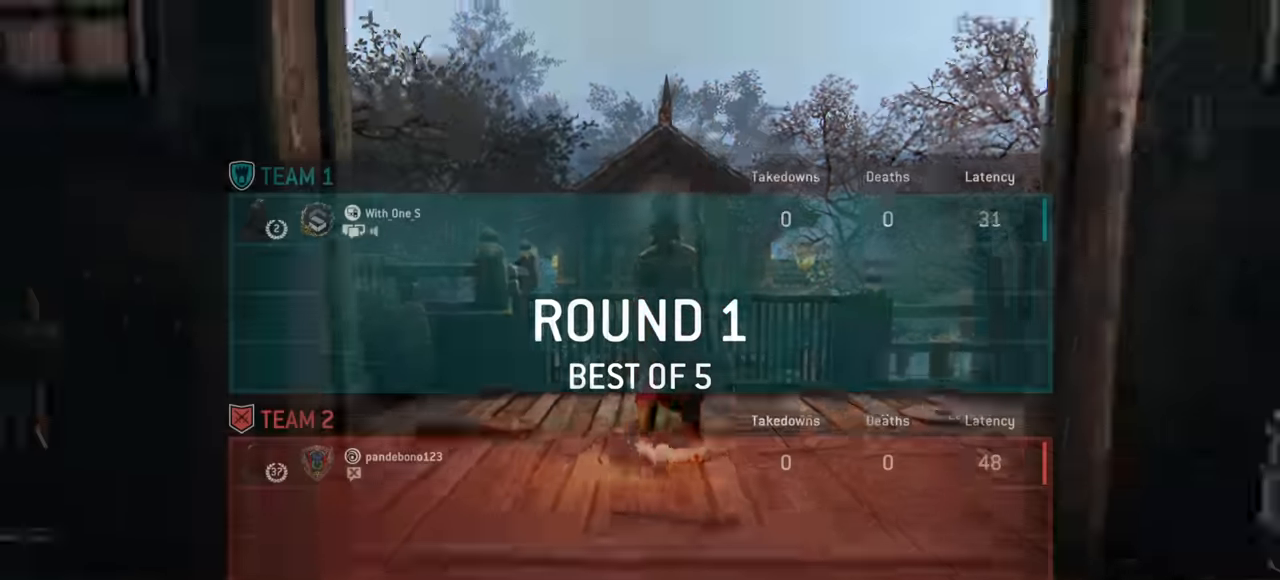
{"keys": [], "mouse": [], "events": []}
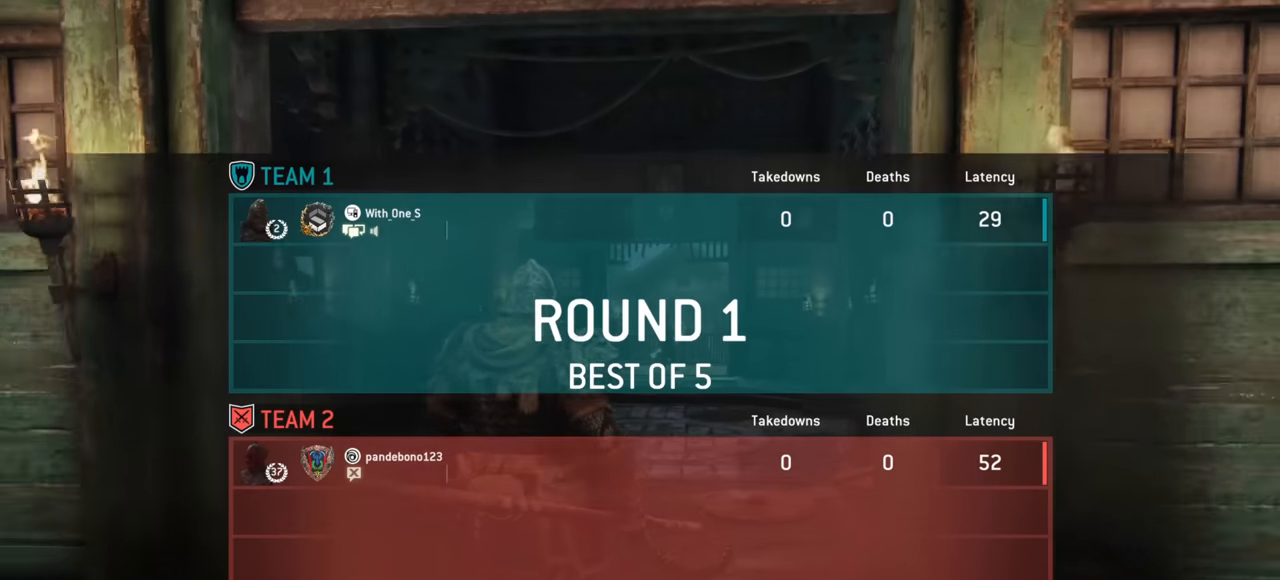
{"keys": ["w"], "mouse": [], "events": [[484, "w", "down"]]}
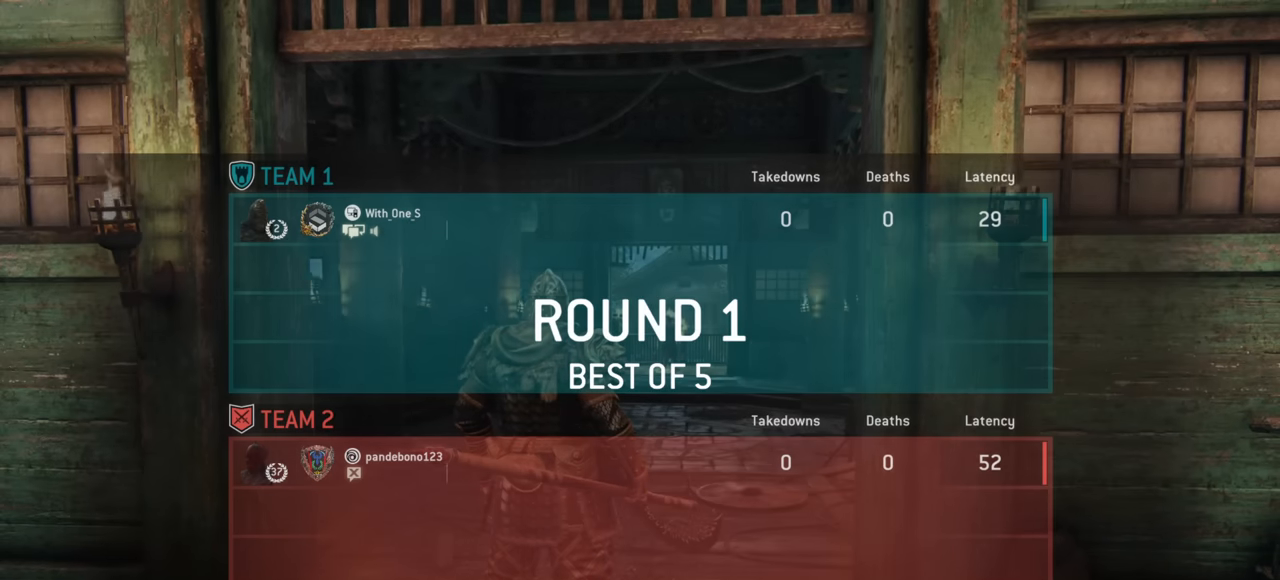
{"keys": ["w"], "mouse": [], "events": []}
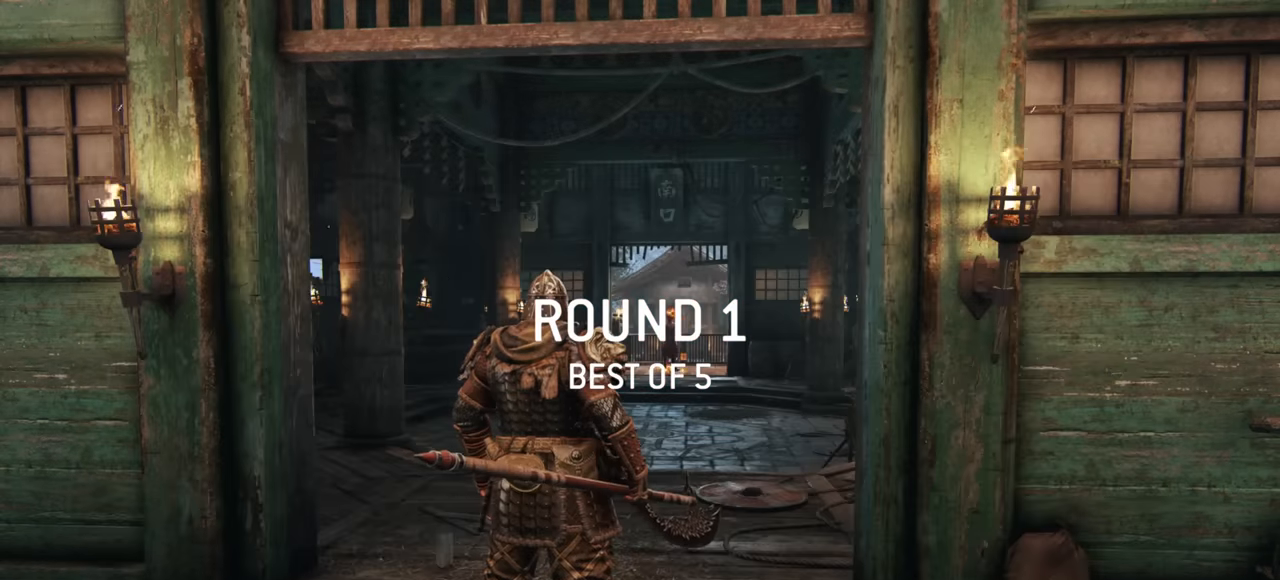
{"keys": ["w"], "mouse": [], "events": []}
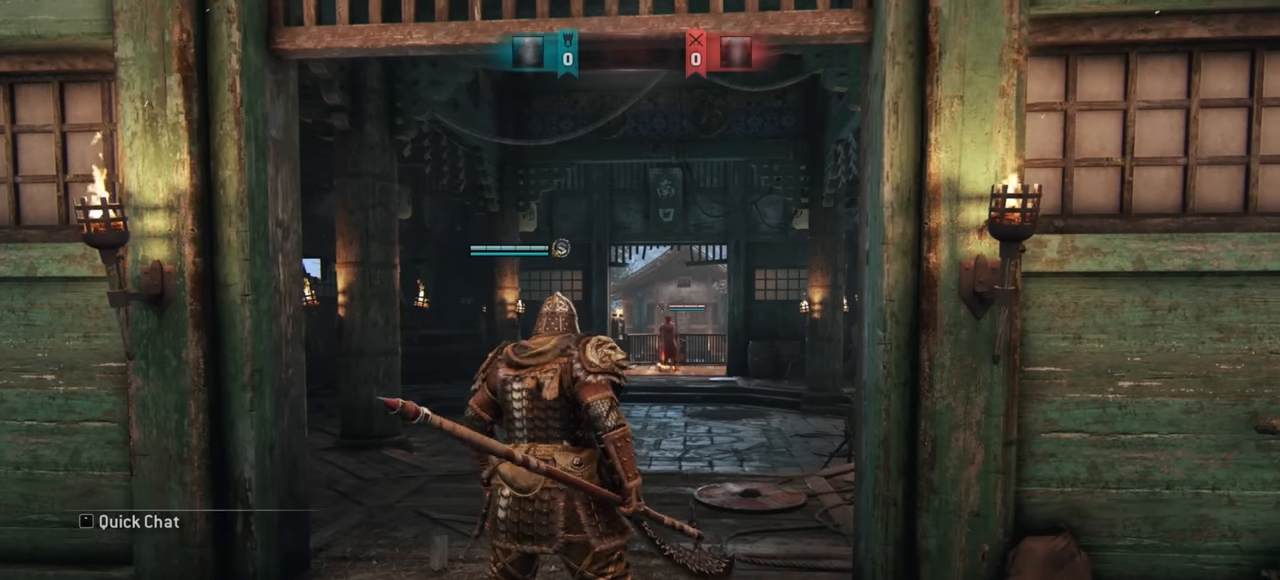
{"keys": ["w"], "mouse": [], "events": []}
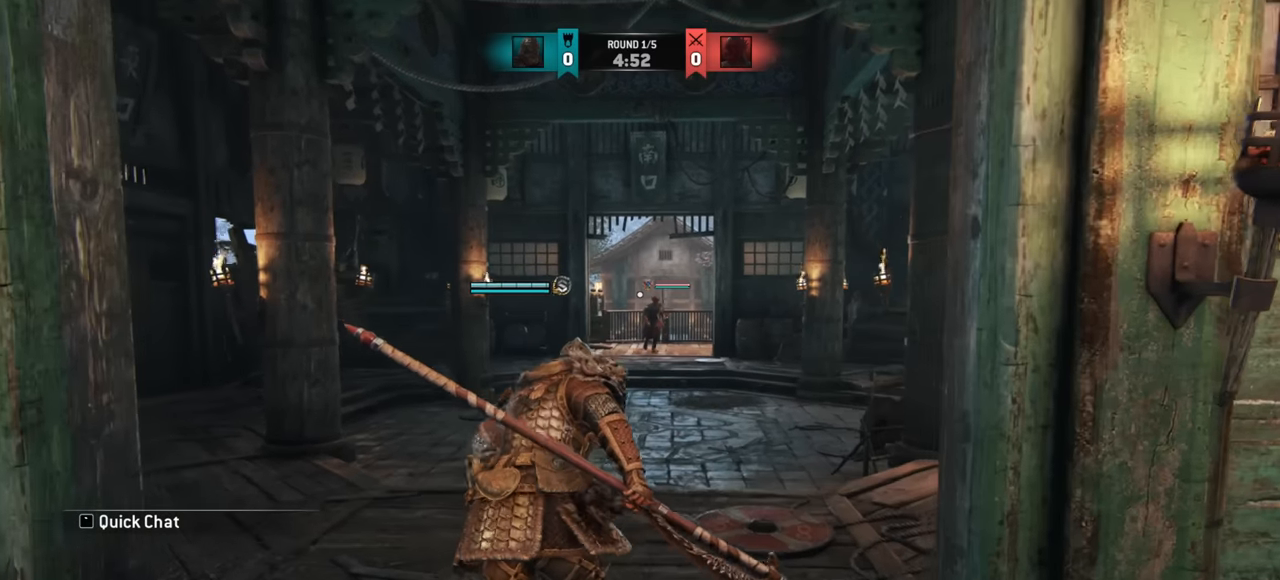
{"keys": ["shift", "w"], "mouse": [], "events": [[350, "shift", "down"]]}
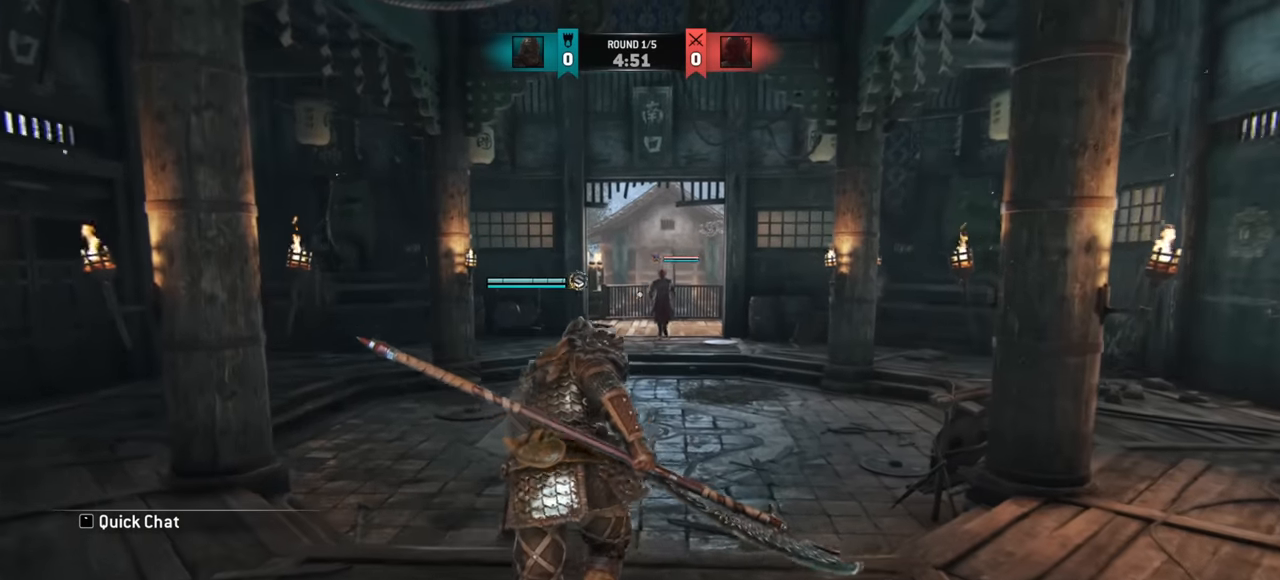
{"keys": [], "mouse": [], "events": [[67, "shift", "up"], [301, "a", "down"], [417, "a", "up"], [467, "w", "up"]]}
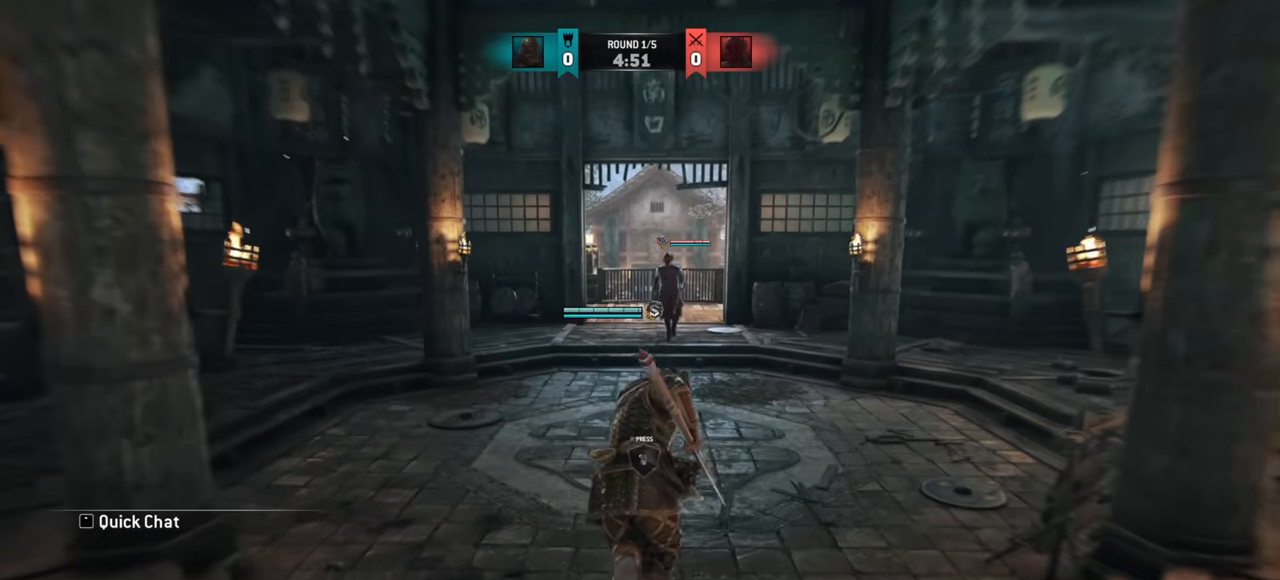
{"keys": ["a", "w"], "mouse": [], "events": [[150, "w", "down"], [183, "a", "down"]]}
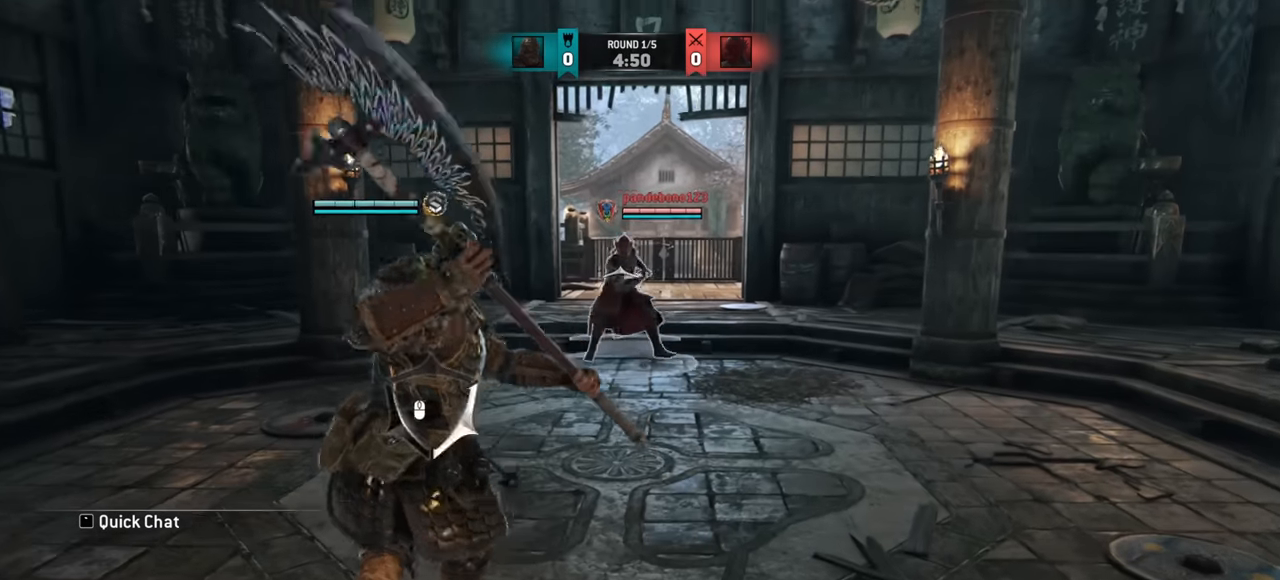
{"keys": [], "mouse": [], "events": [[34, "a", "up"], [34, "w", "up"]]}
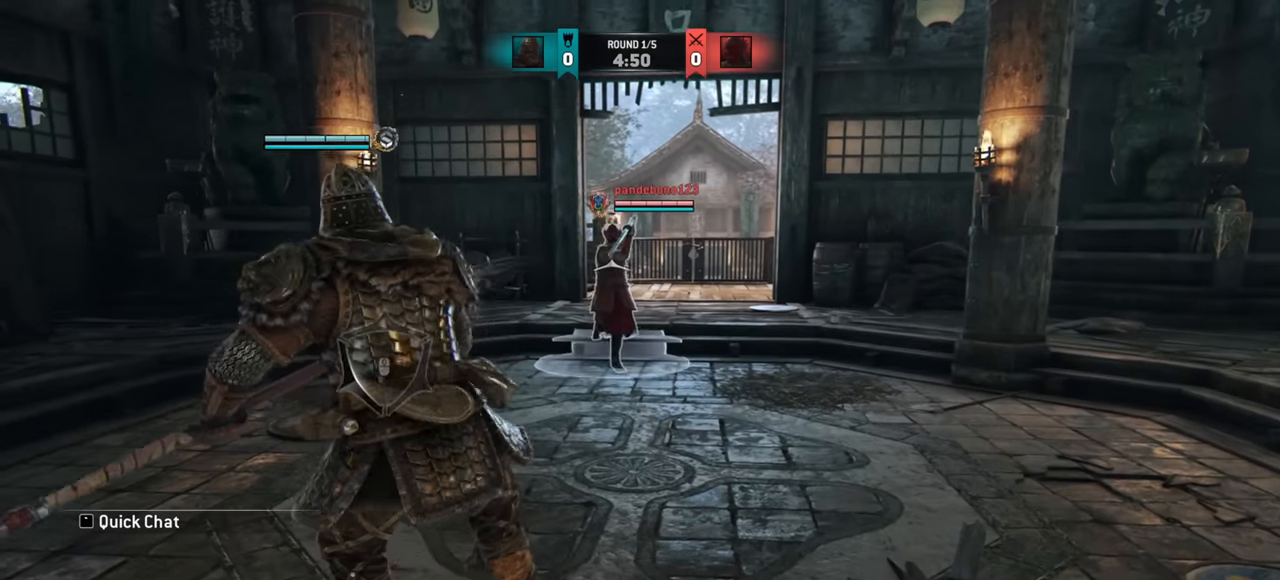
{"keys": [], "mouse": [], "events": []}
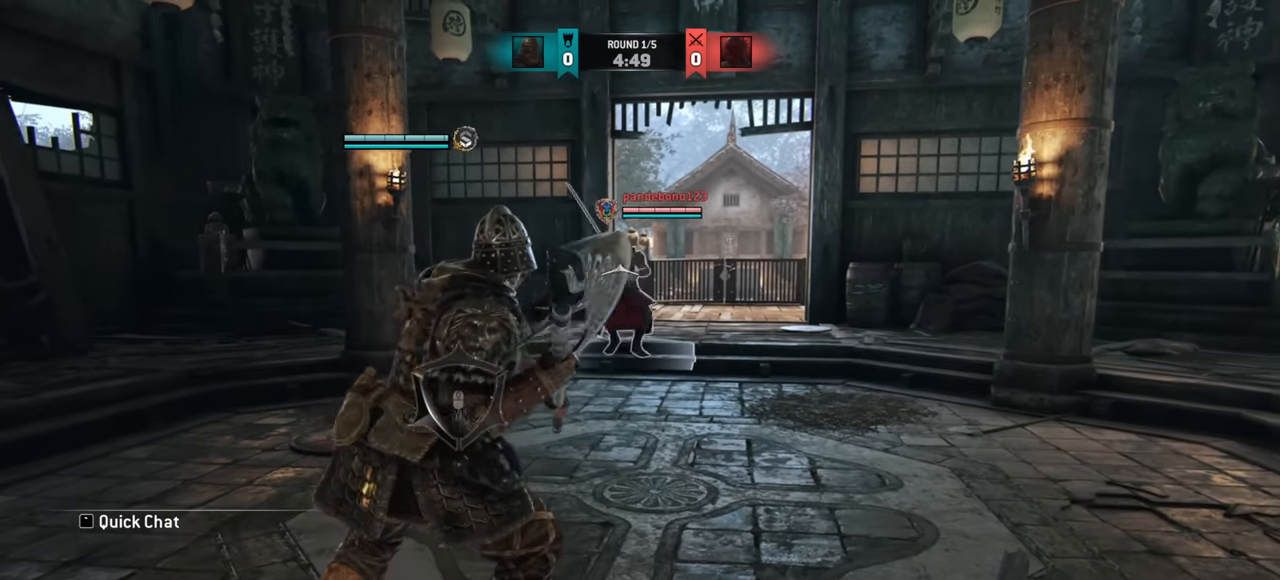
{"keys": [], "mouse": [], "events": []}
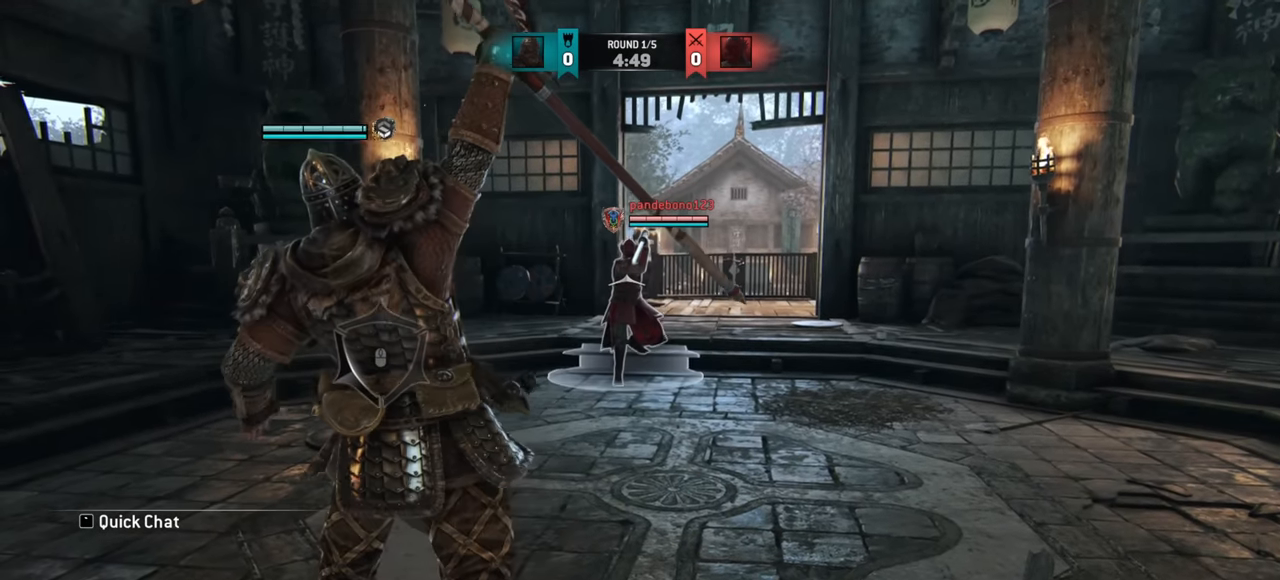
{"keys": ["d", "w"], "mouse": [], "events": [[83, "d", "down"], [217, "w", "down"]]}
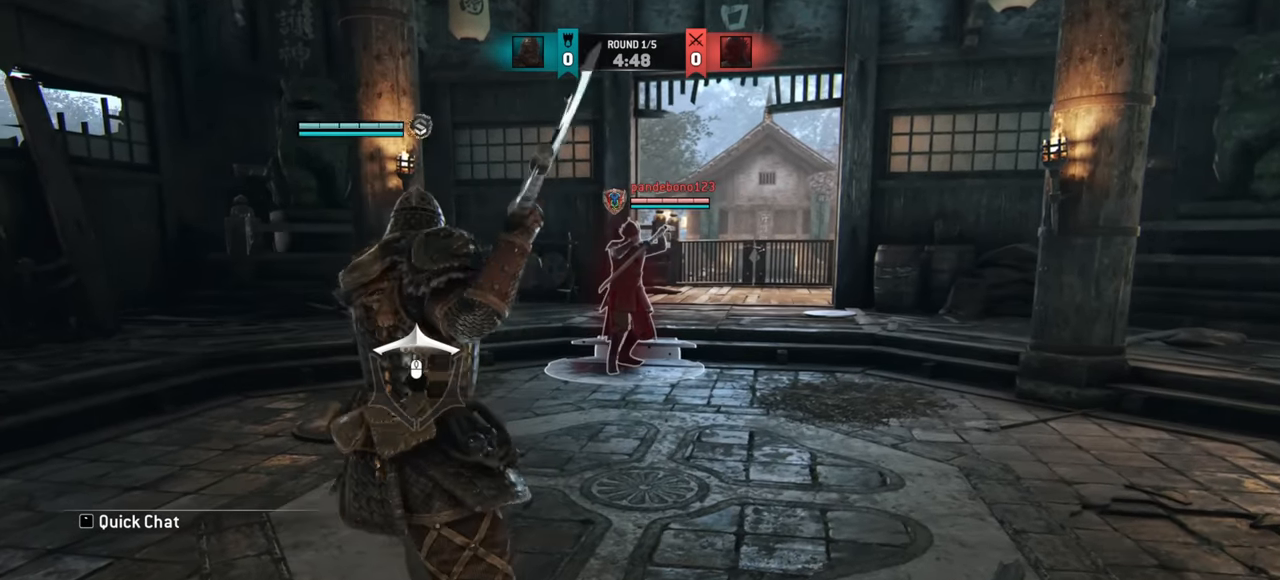
{"keys": [], "mouse": [], "events": [[200, "w", "up"], [301, "d", "up"]]}
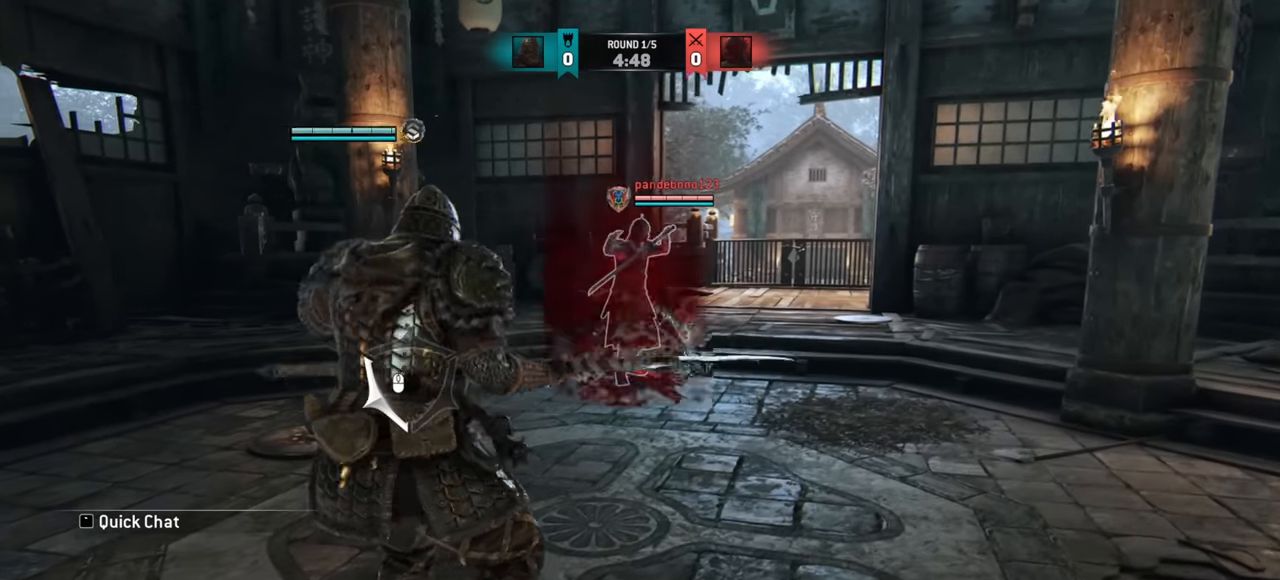
{"keys": ["d", "w"], "mouse": [], "events": [[50, "d", "down"], [484, "w", "down"]]}
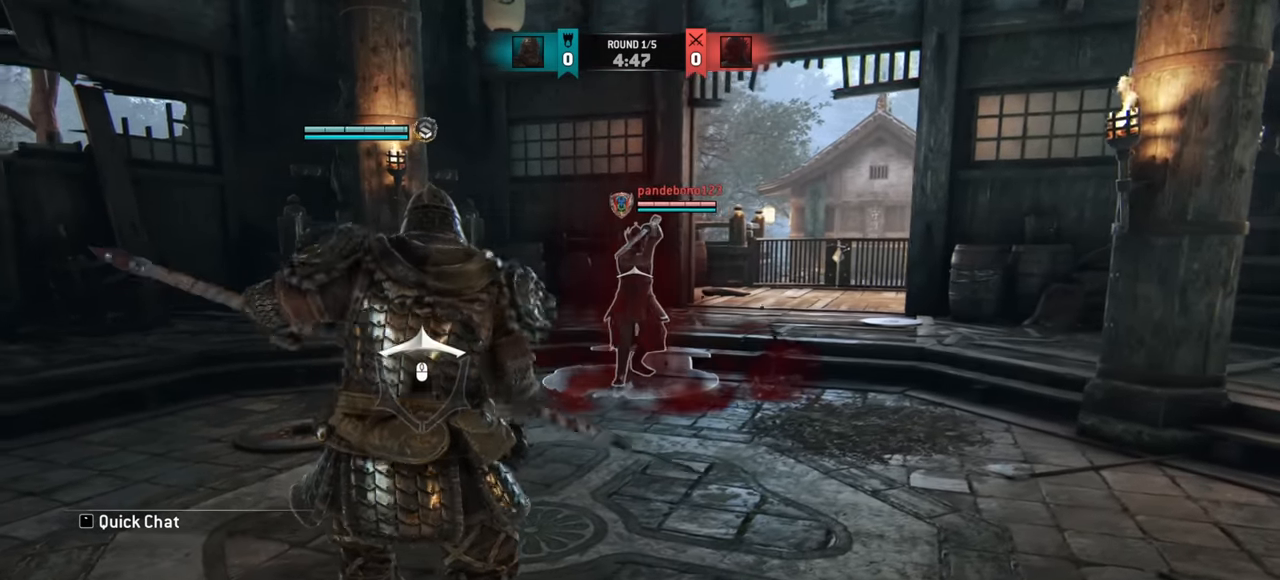
{"keys": ["w"], "mouse": [], "events": [[268, "d", "up"]]}
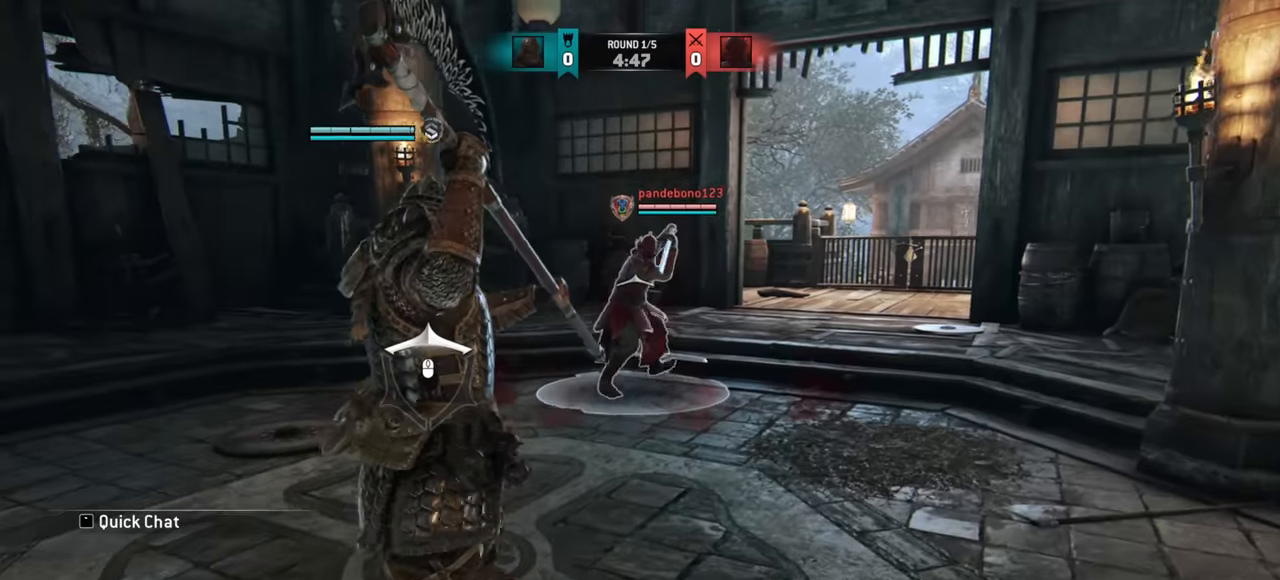
{"keys": ["w"], "mouse": [], "events": [[100, "a", "down"], [250, "a", "up"]]}
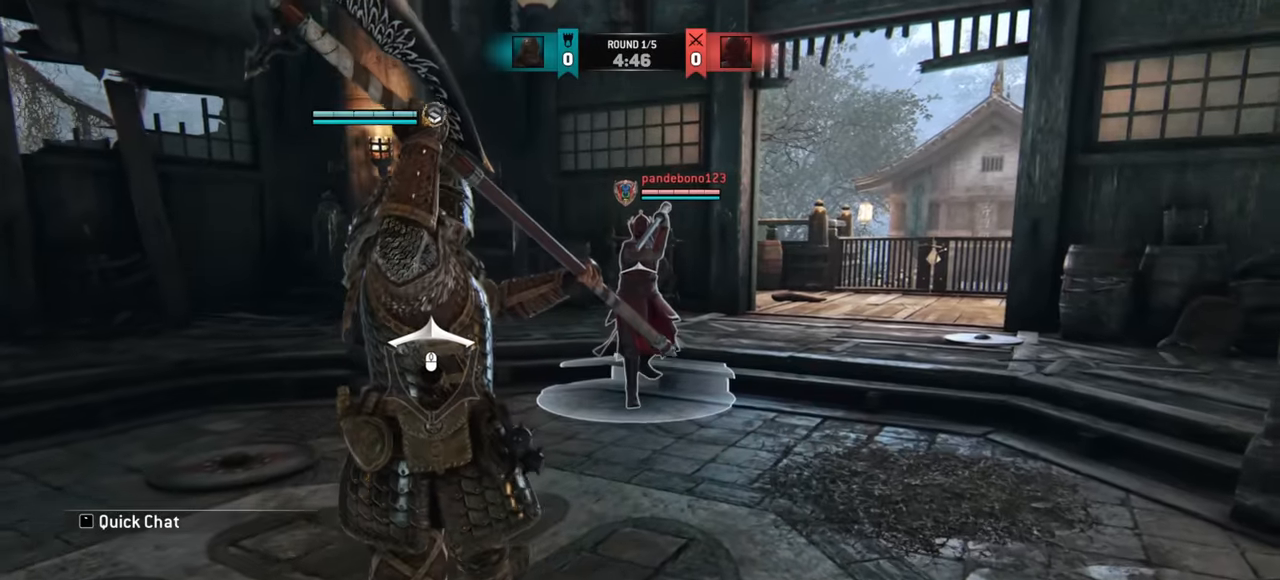
{"keys": ["a", "w"], "mouse": [], "events": [[284, "a", "down"]]}
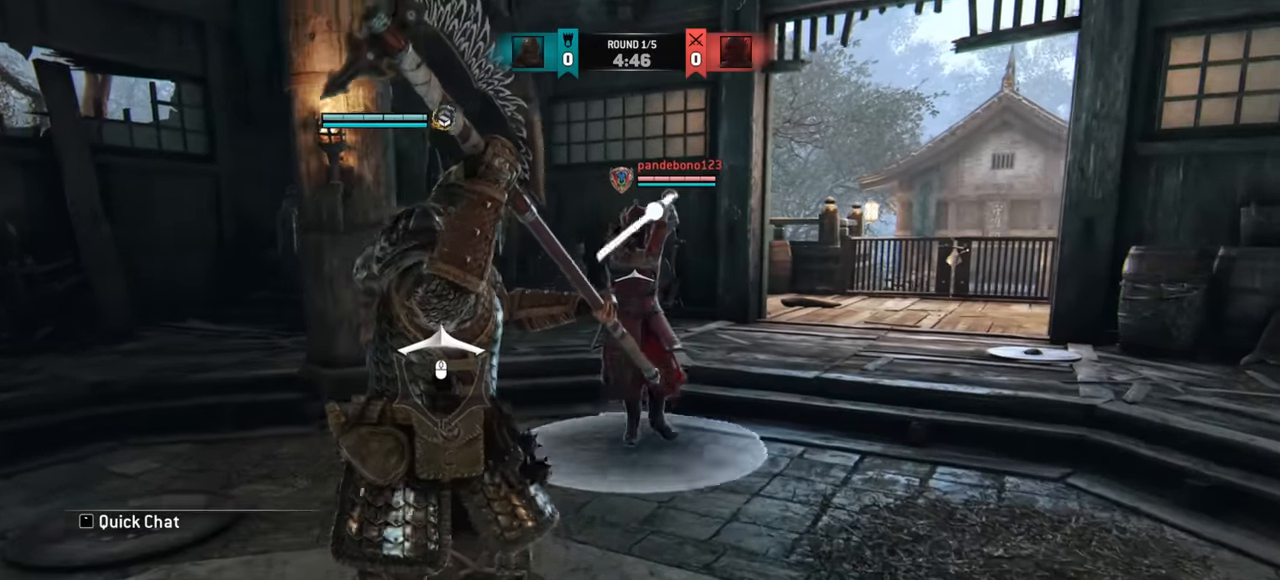
{"keys": ["a"], "mouse": [], "events": [[183, "w", "up"]]}
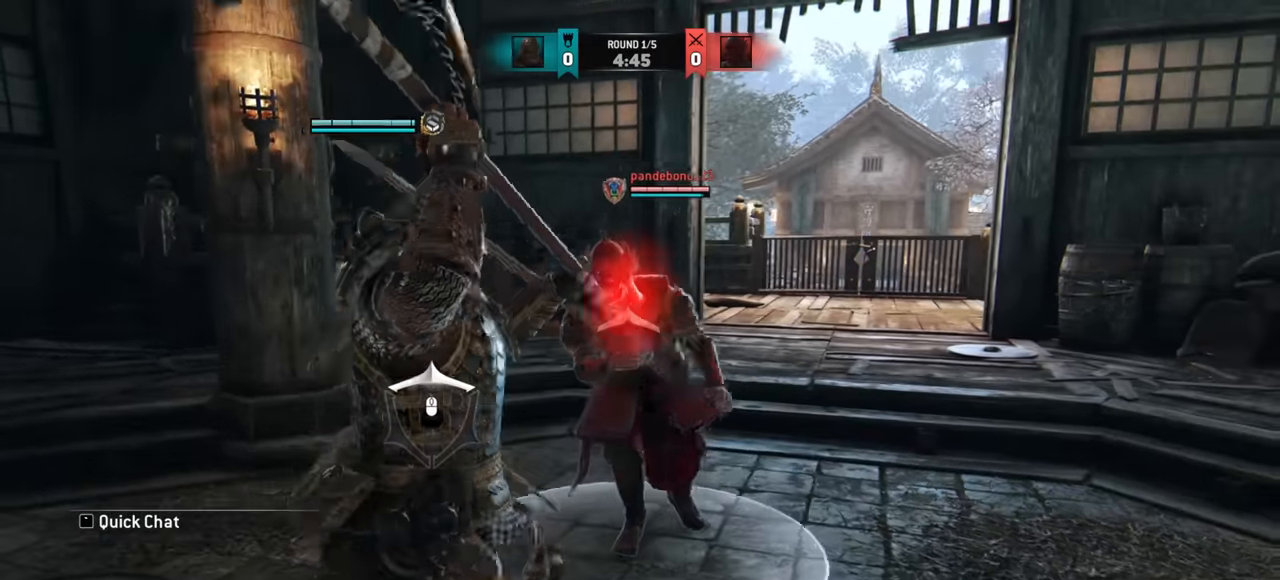
{"keys": [], "mouse": [], "events": [[317, "a", "up"]]}
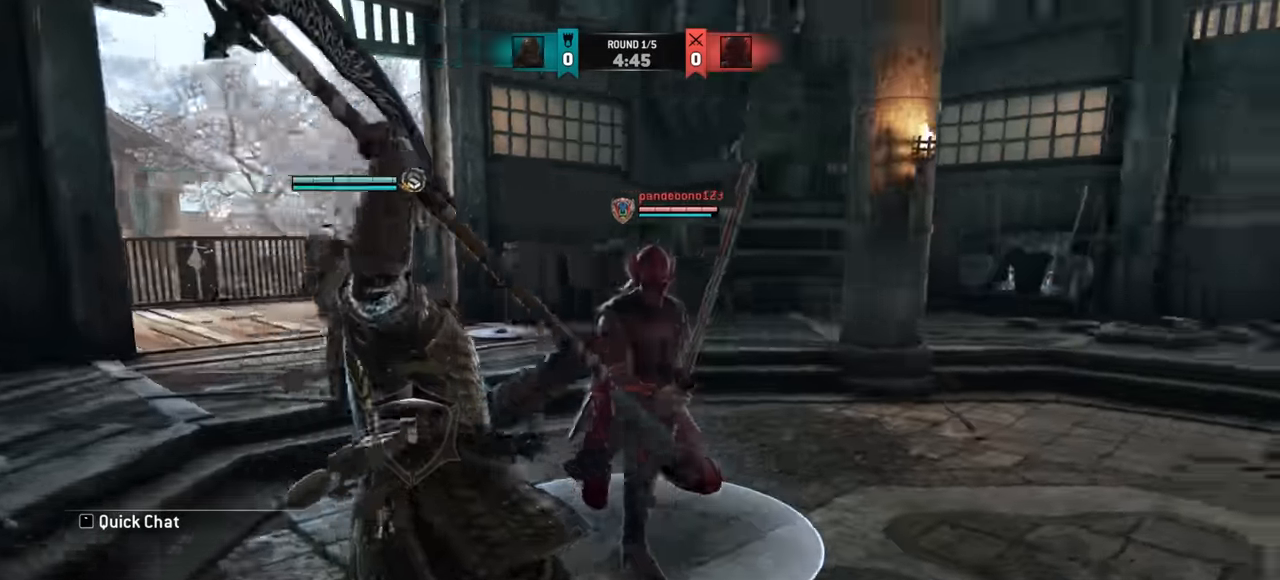
{"keys": [], "mouse": [], "events": [[116, "mouse_left", "down"], [133, "d", "down"], [200, "mouse_left", "up"], [483, "d", "up"]]}
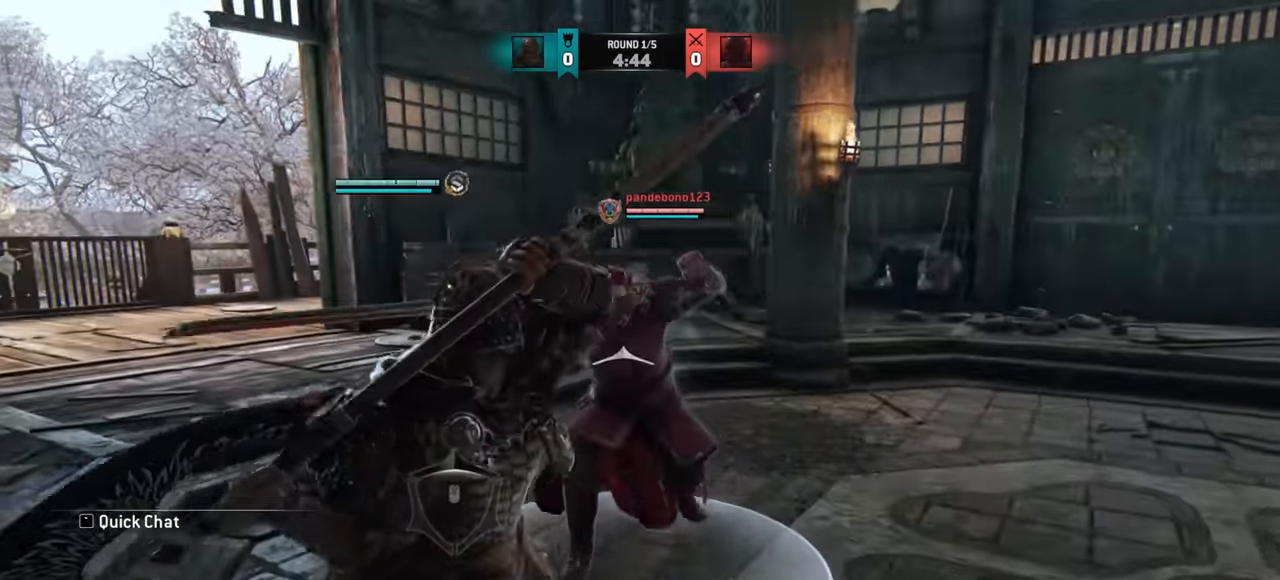
{"keys": [], "mouse": [], "events": [[117, "mouse_left", "down"], [234, "mouse_left", "up"]]}
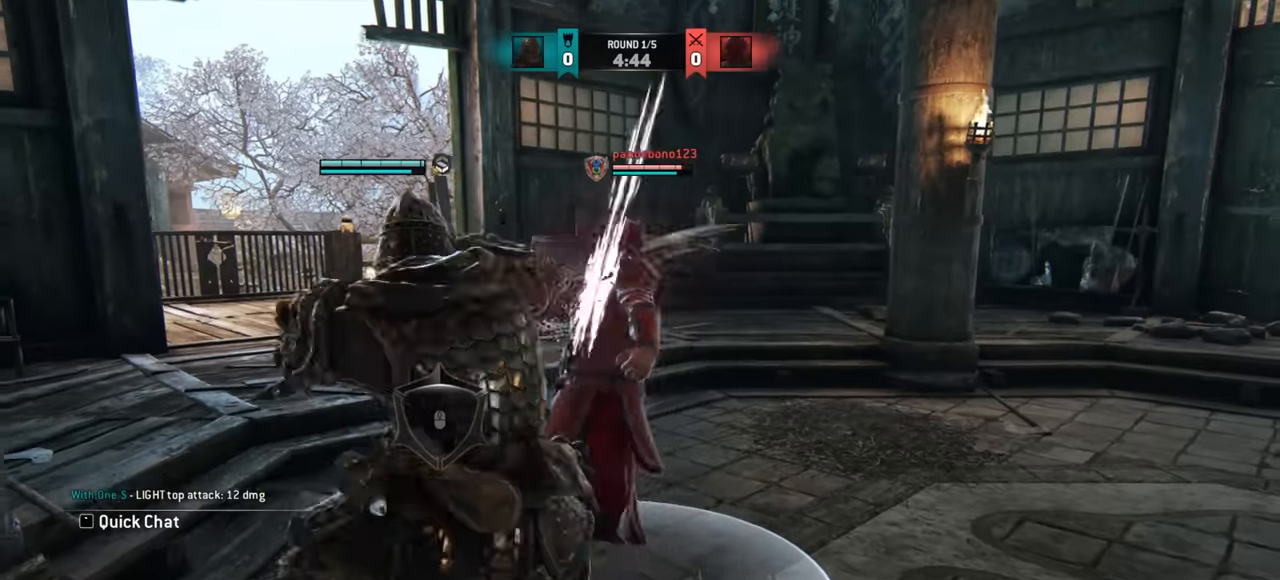
{"keys": [], "mouse": [], "events": []}
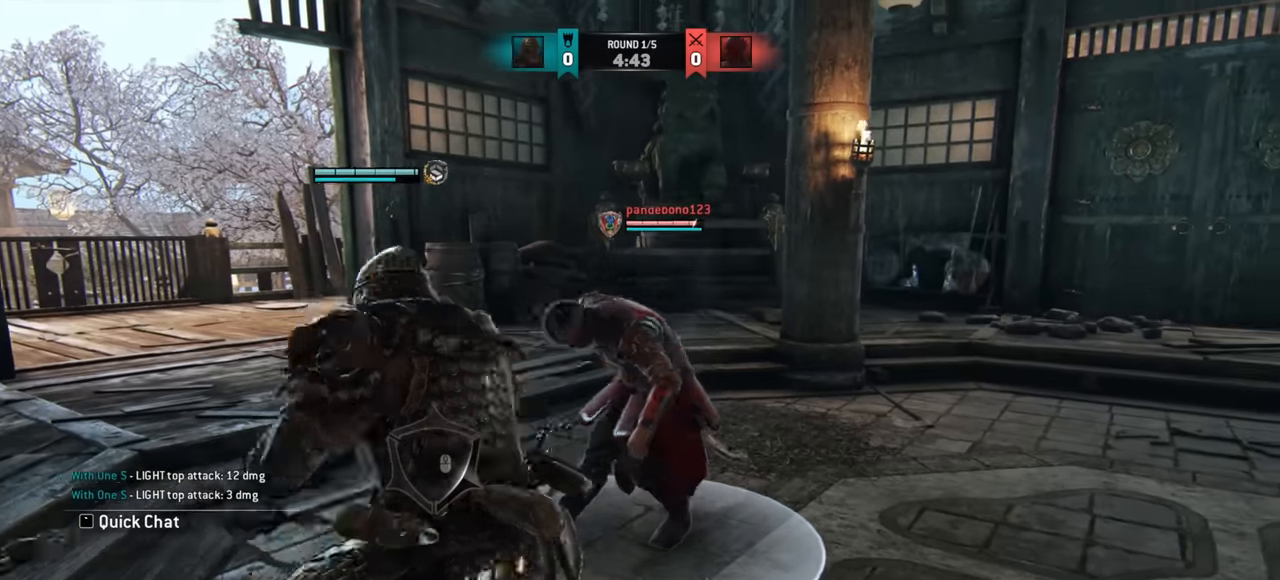
{"keys": ["a", "w"], "mouse": [], "events": [[17, "e", "down"], [84, "e", "up"], [300, "a", "down"], [501, "w", "down"]]}
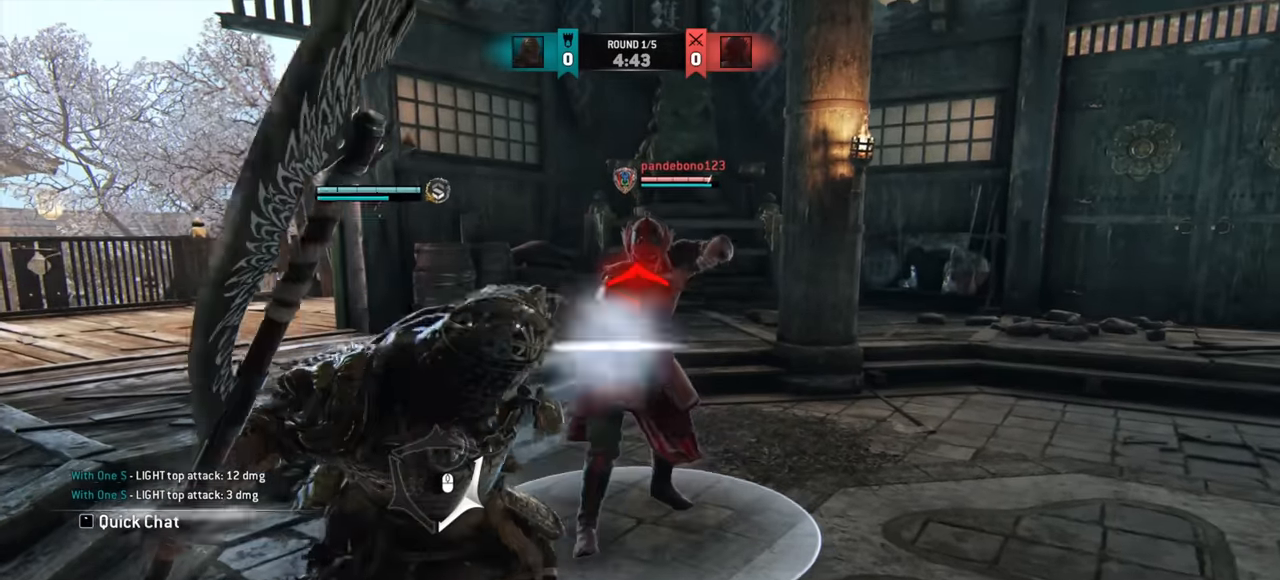
{"keys": [], "mouse": [], "events": [[200, "w", "up"], [283, "a", "up"]]}
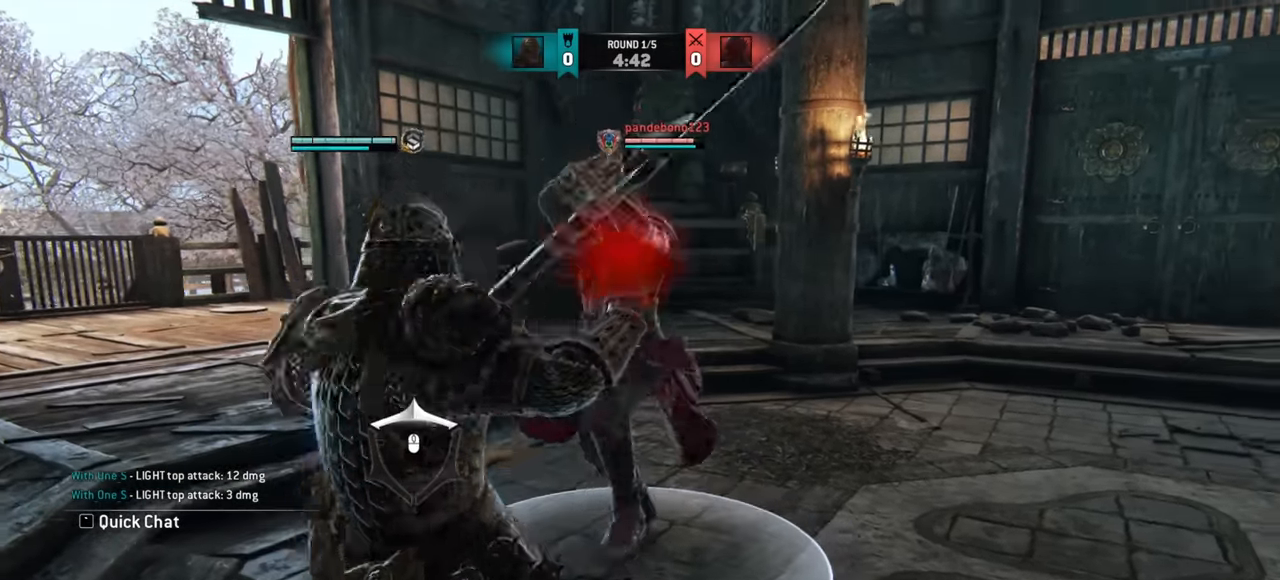
{"keys": ["w"], "mouse": [], "events": [[217, "w", "down"]]}